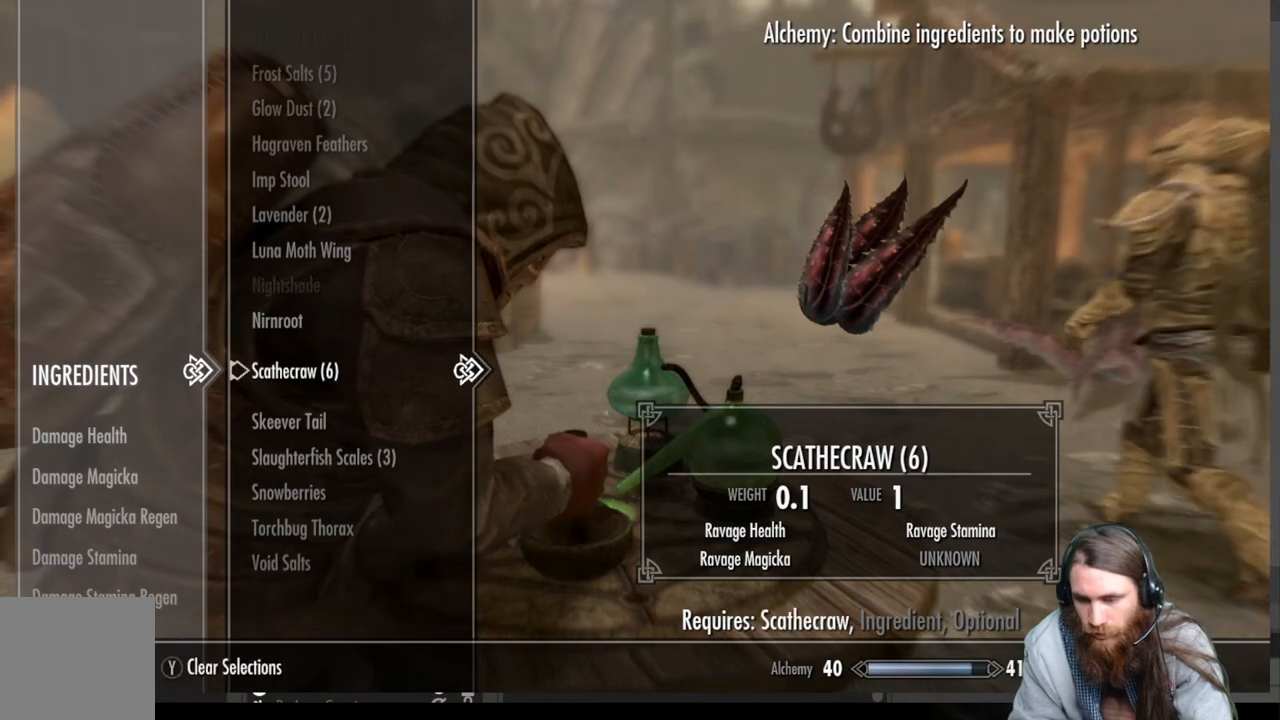
Gameplay with a controller (Xbox layout); each line is a JSON object with the inputs held at the frame after it. "events" lists button and stick changes between this image and that frame as [ms after this image, input, new state], when the widget could be followed in between.
{"buttons": [], "left_stick": "center", "right_stick": "center", "events": [[17, "A", "up"], [217, "DPAD_UP", "down"], [300, "DPAD_UP", "up"], [400, "DPAD_UP", "down"], [500, "DPAD_UP", "up"]]}
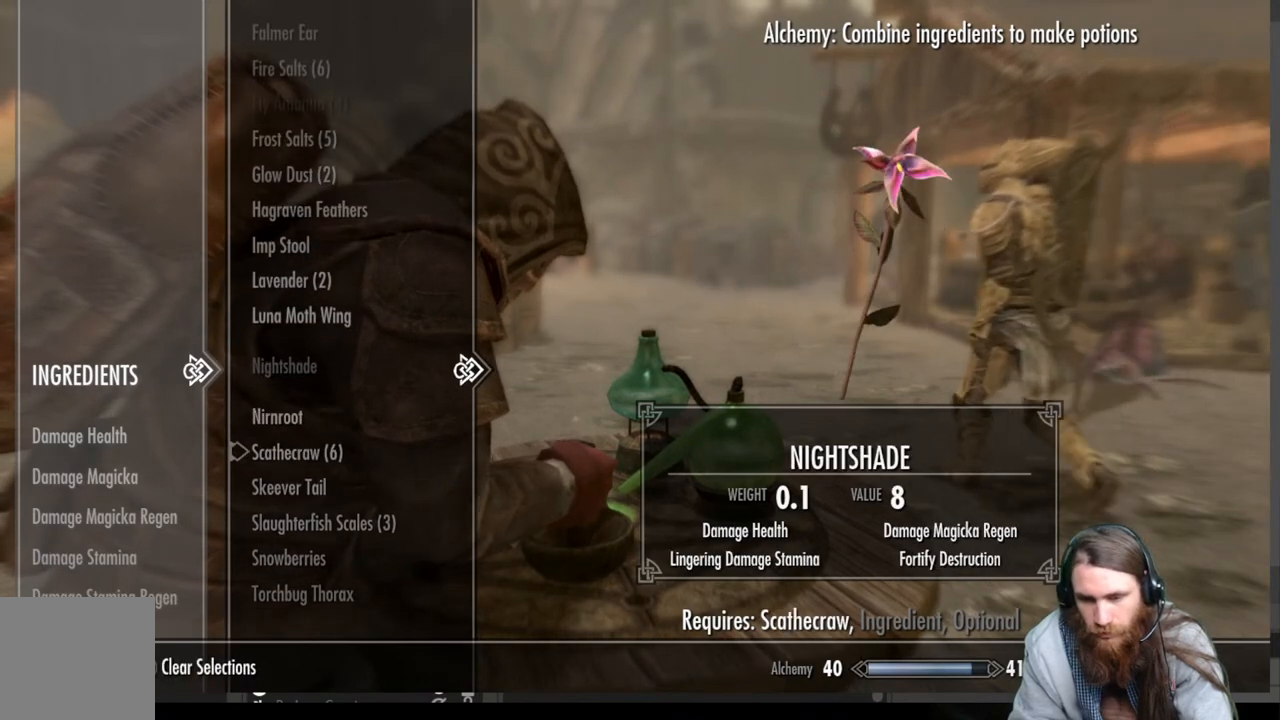
{"buttons": [], "left_stick": "center", "right_stick": "center", "events": [[117, "DPAD_UP", "down"], [217, "DPAD_UP", "up"]]}
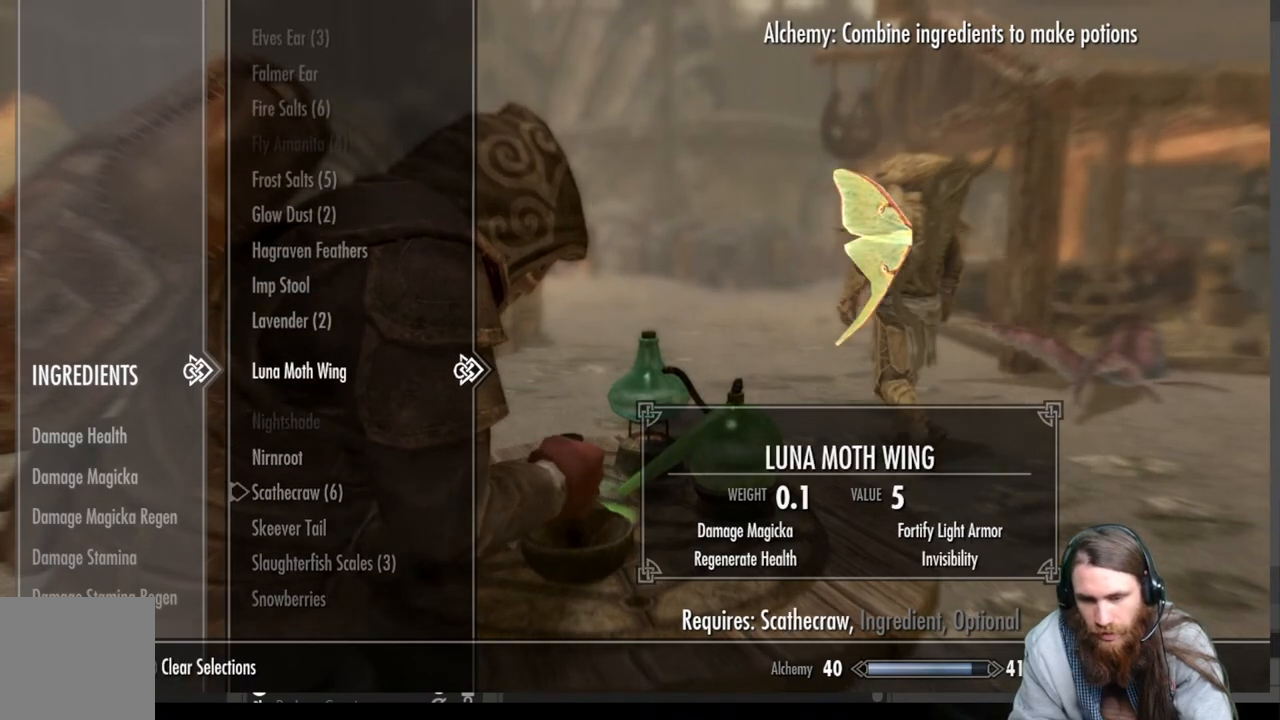
{"buttons": [], "left_stick": "center", "right_stick": "center", "events": [[33, "DPAD_UP", "down"], [150, "DPAD_UP", "up"], [300, "A", "down"], [467, "A", "up"]]}
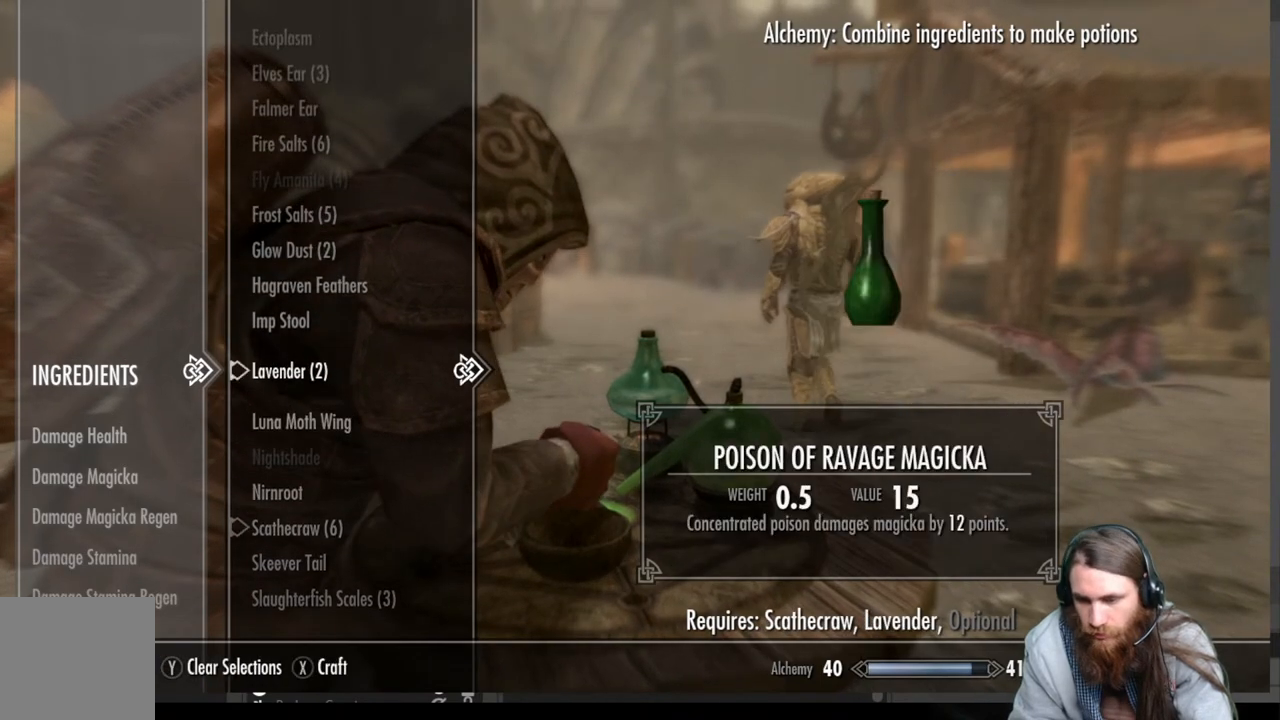
{"buttons": ["X"], "left_stick": "center", "right_stick": "center", "events": [[167, "X", "down"], [333, "X", "up"], [383, "X", "down"]]}
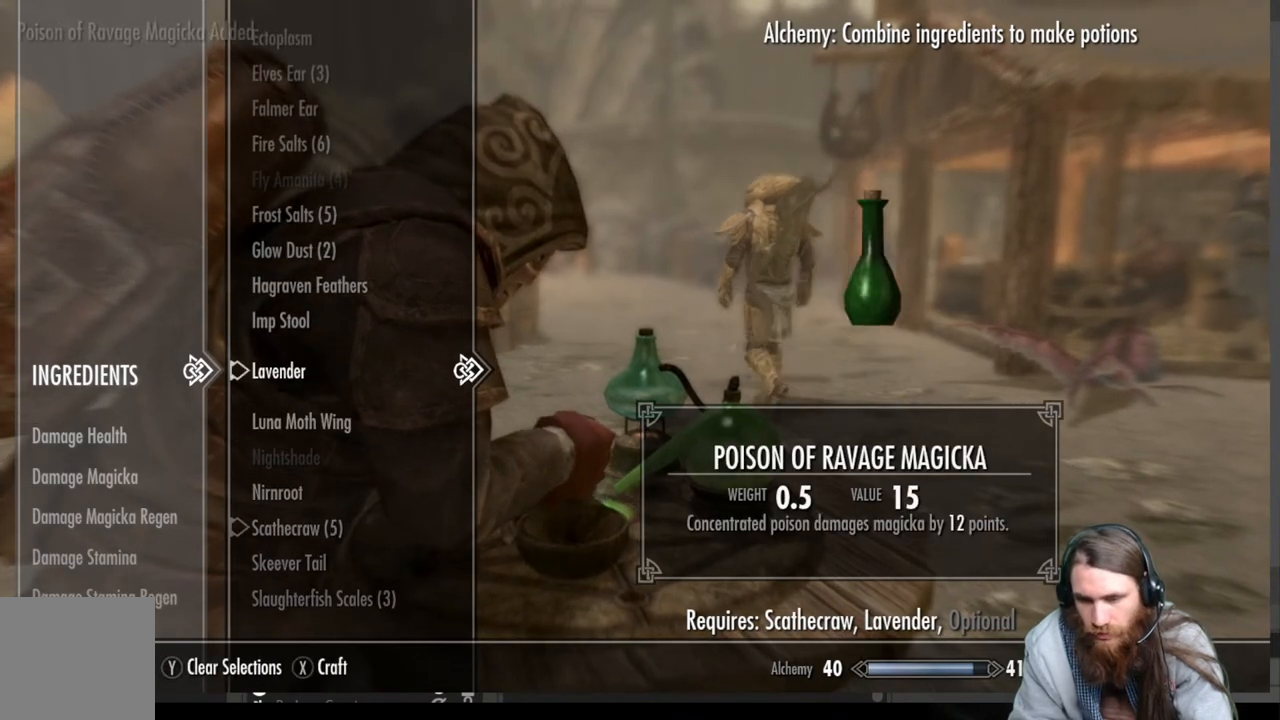
{"buttons": [], "left_stick": "center", "right_stick": "center", "events": [[233, "X", "up"]]}
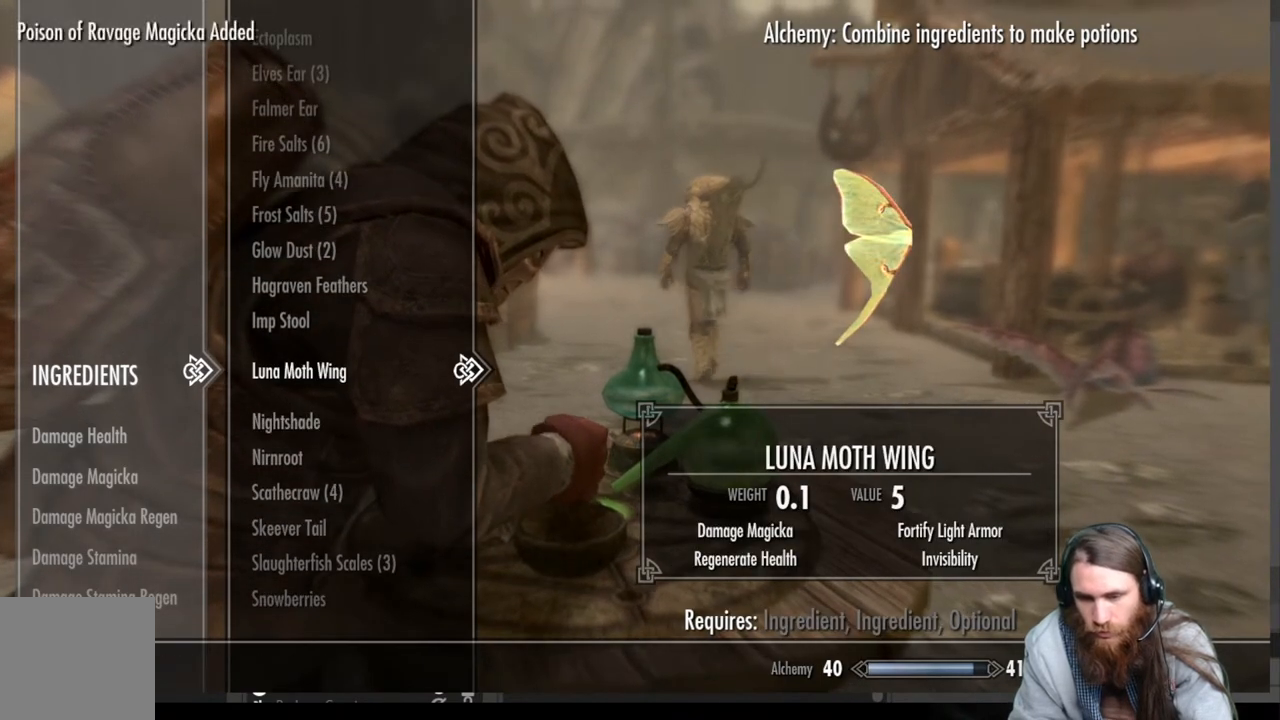
{"buttons": [], "left_stick": "center", "right_stick": "center", "events": []}
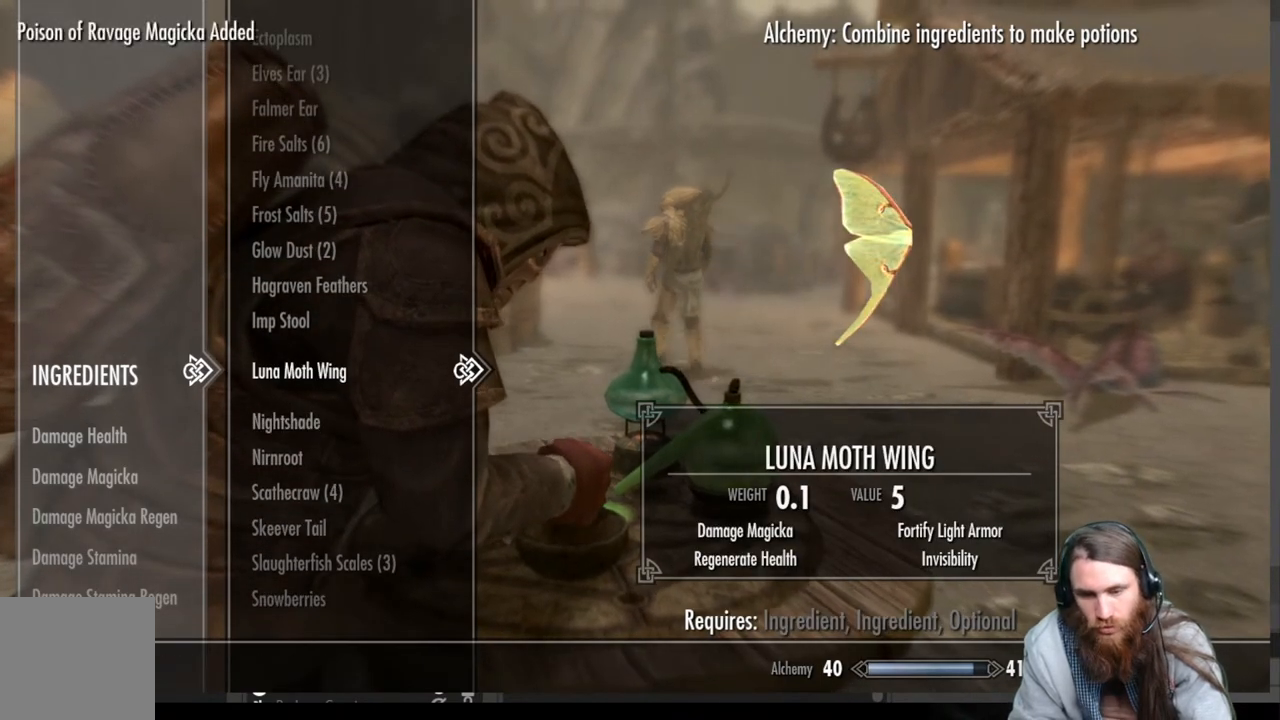
{"buttons": [], "left_stick": "center", "right_stick": "center", "events": []}
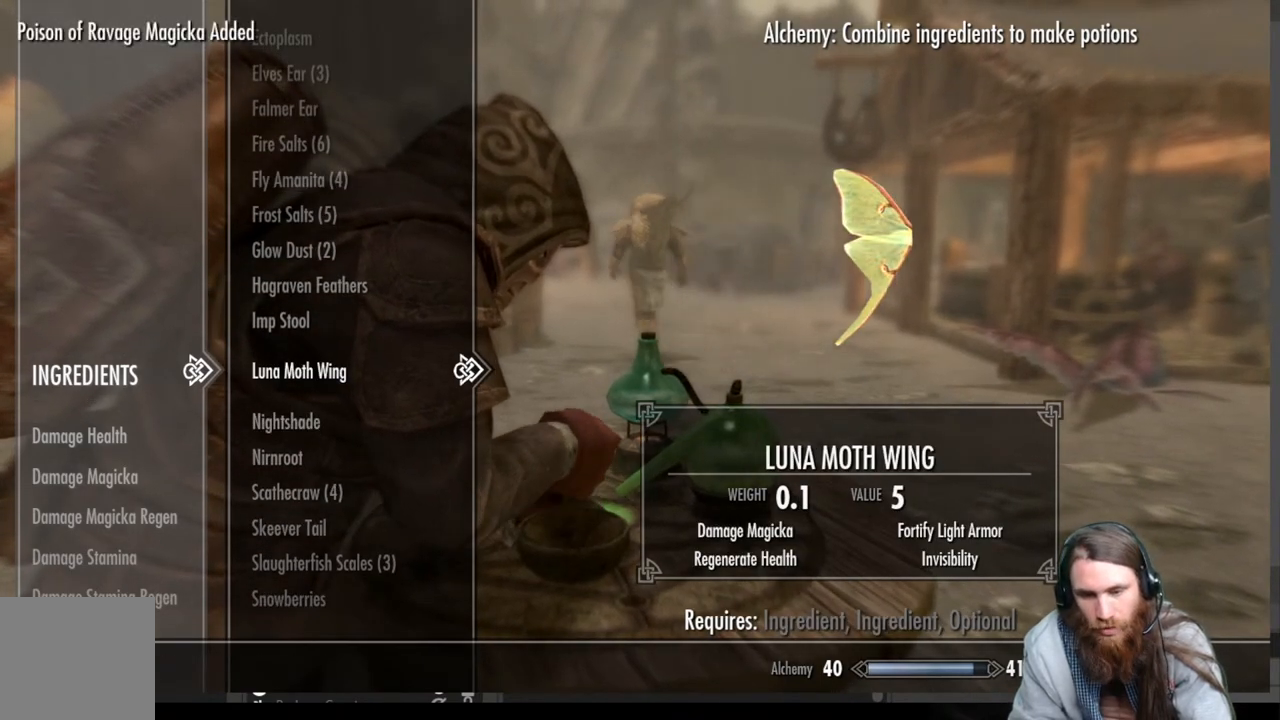
{"buttons": [], "left_stick": "center", "right_stick": "center", "events": []}
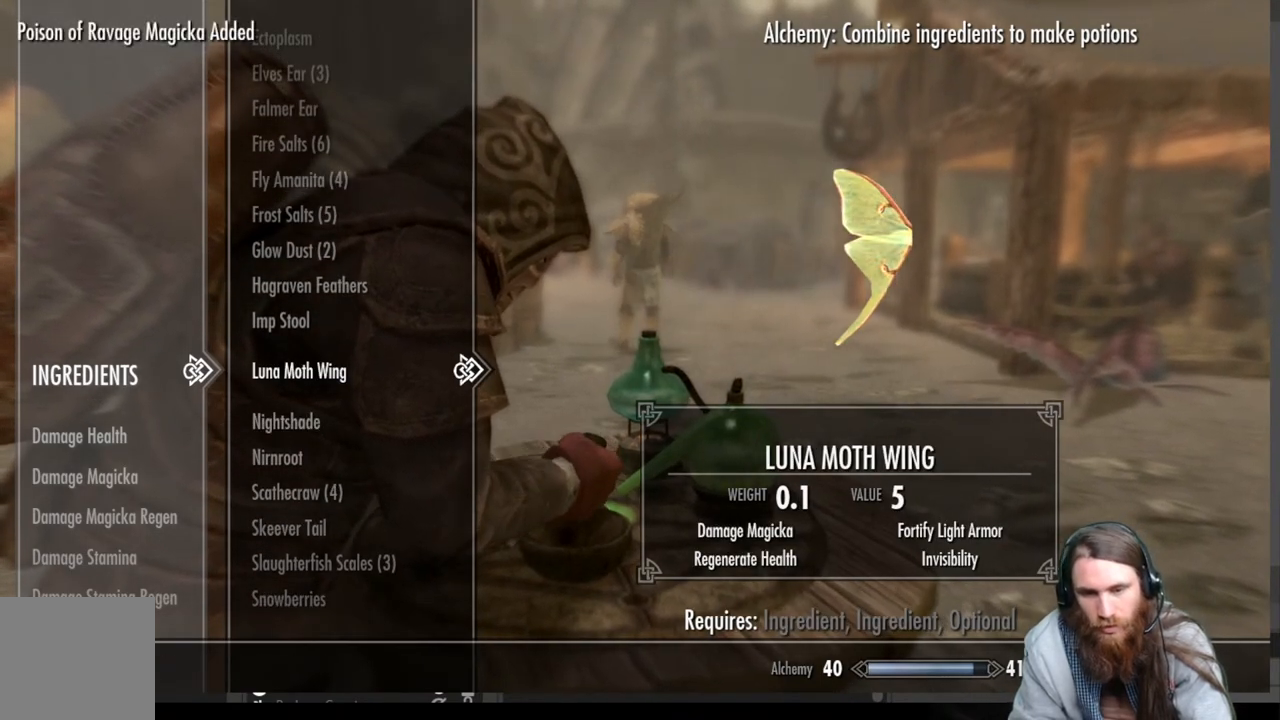
{"buttons": [], "left_stick": "center", "right_stick": "center", "events": []}
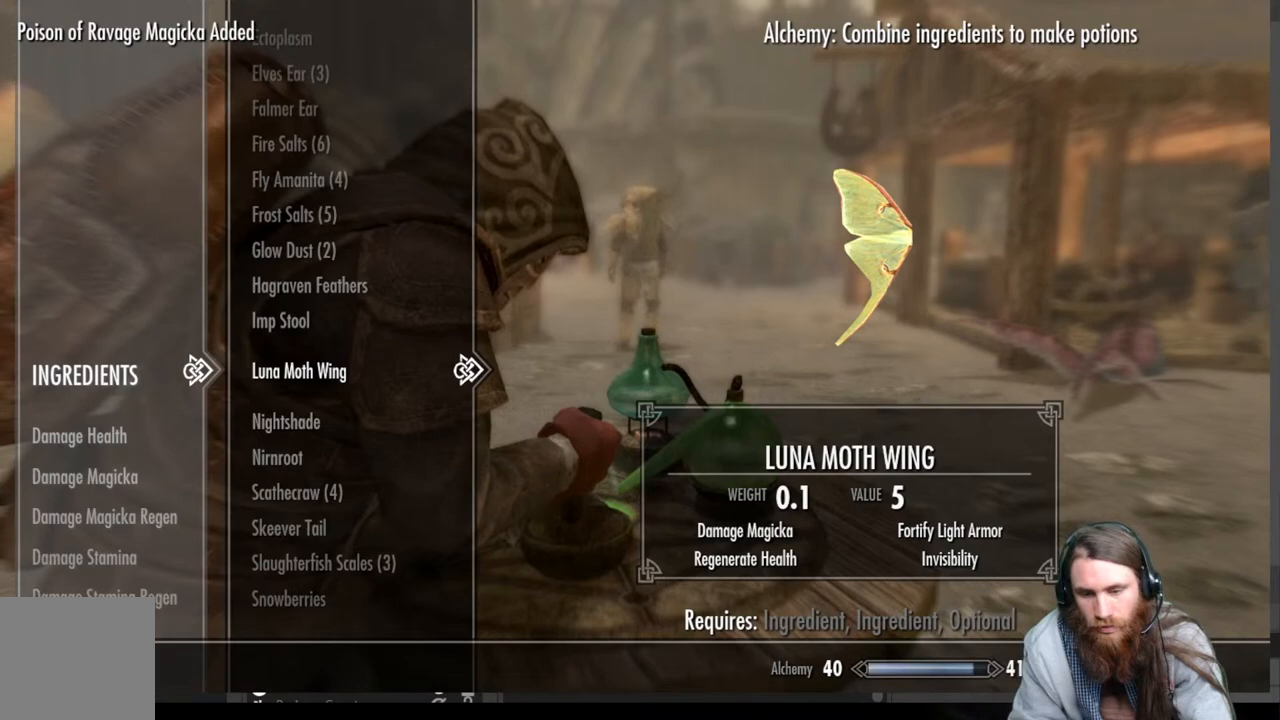
{"buttons": ["DPAD_DOWN"], "left_stick": "center", "right_stick": "center", "events": [[117, "DPAD_DOWN", "down"], [217, "DPAD_DOWN", "up"], [317, "DPAD_DOWN", "down"], [417, "DPAD_DOWN", "up"], [500, "DPAD_DOWN", "down"]]}
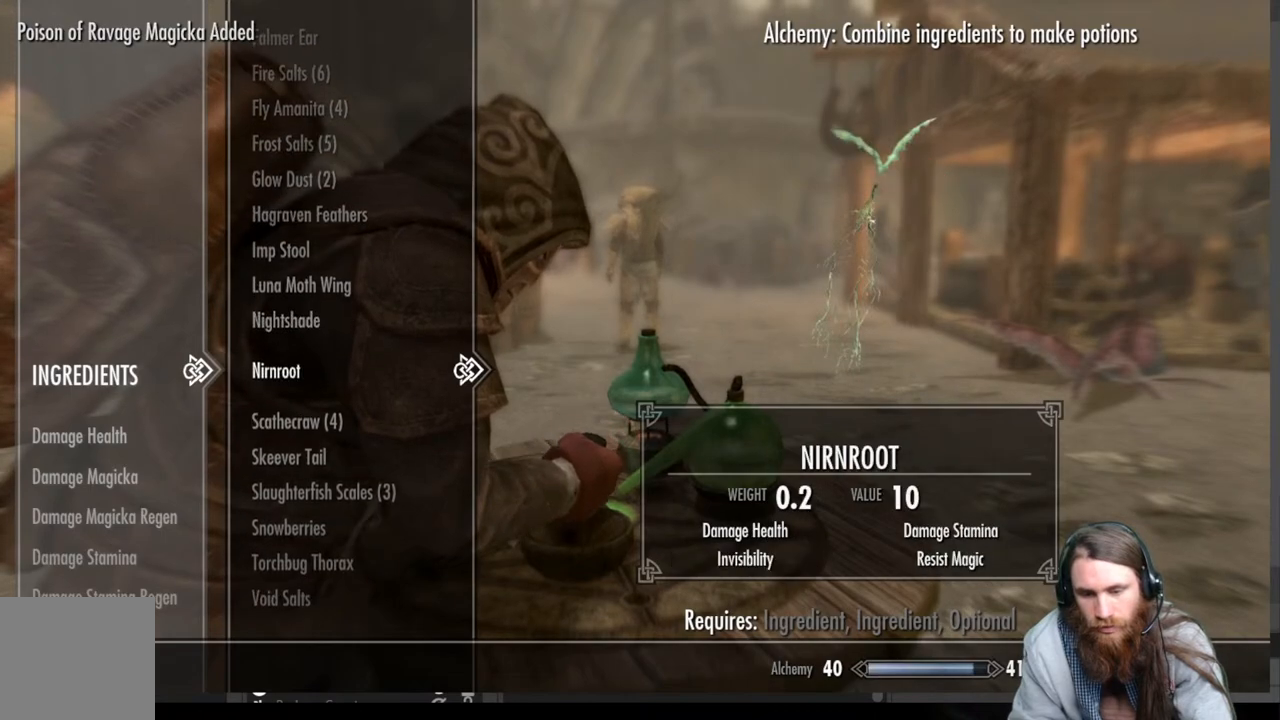
{"buttons": [], "left_stick": "center", "right_stick": "center", "events": [[117, "DPAD_DOWN", "up"]]}
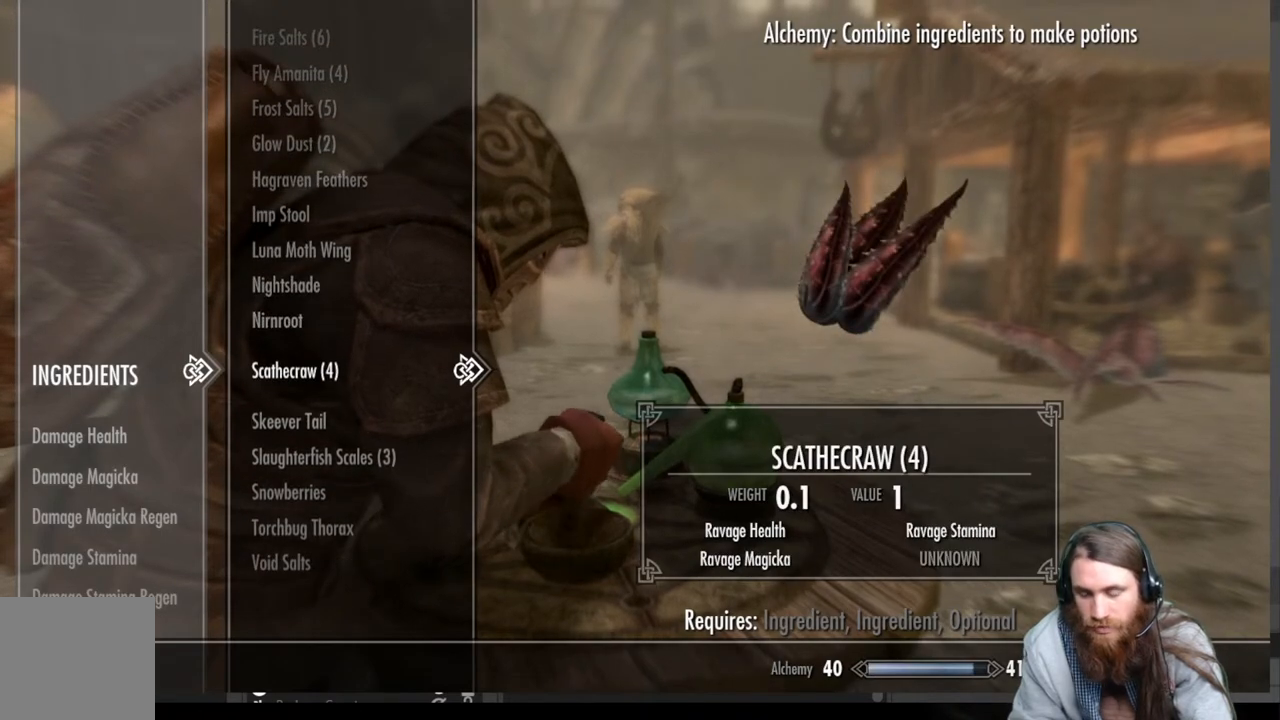
{"buttons": [], "left_stick": "center", "right_stick": "center", "events": []}
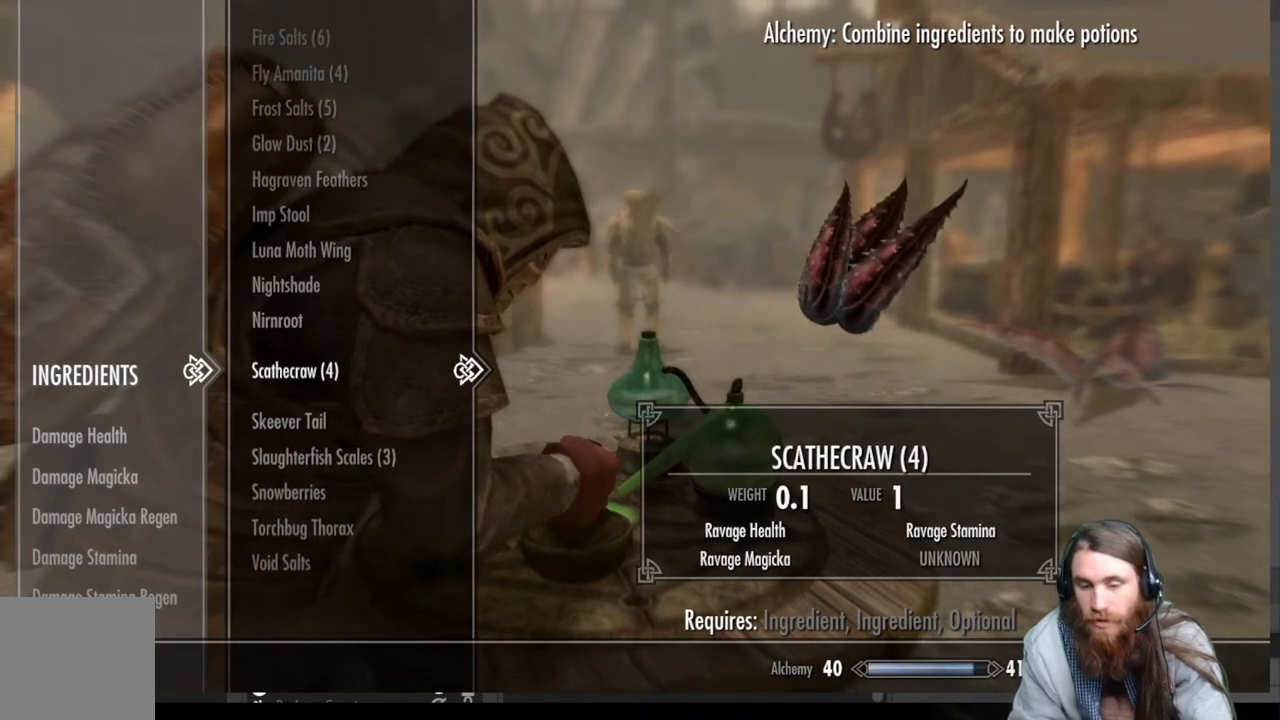
{"buttons": [], "left_stick": "center", "right_stick": "center", "events": []}
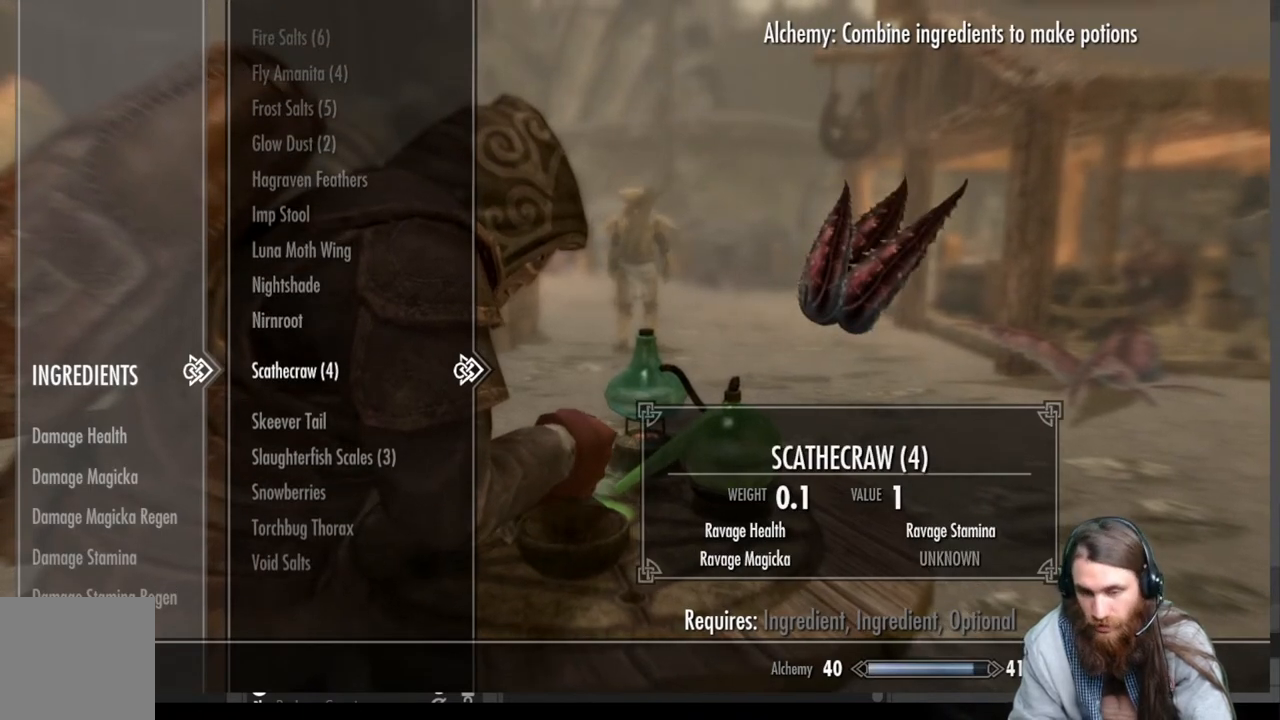
{"buttons": ["DPAD_UP"], "left_stick": "center", "right_stick": "center", "events": [[33, "A", "down"], [133, "A", "up"], [300, "DPAD_UP", "down"], [400, "DPAD_UP", "up"], [483, "DPAD_UP", "down"]]}
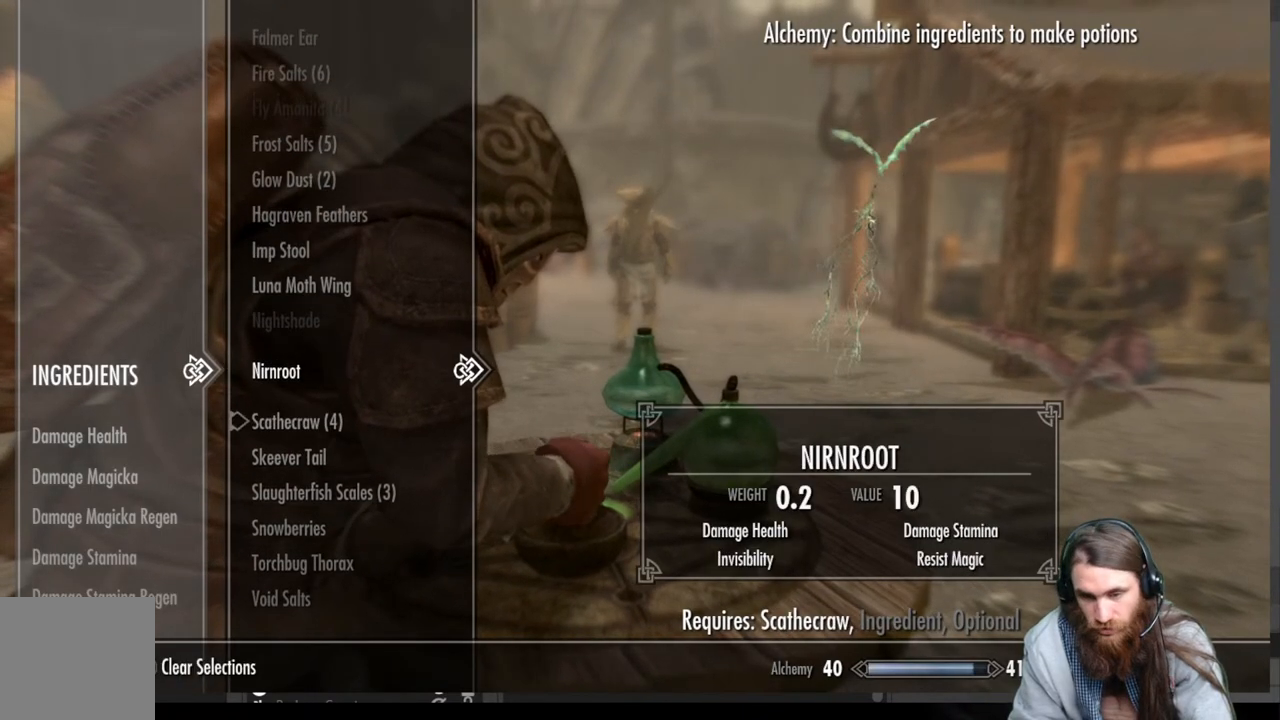
{"buttons": [], "left_stick": "center", "right_stick": "center", "events": [[100, "DPAD_UP", "up"], [183, "DPAD_UP", "down"], [267, "DPAD_UP", "up"]]}
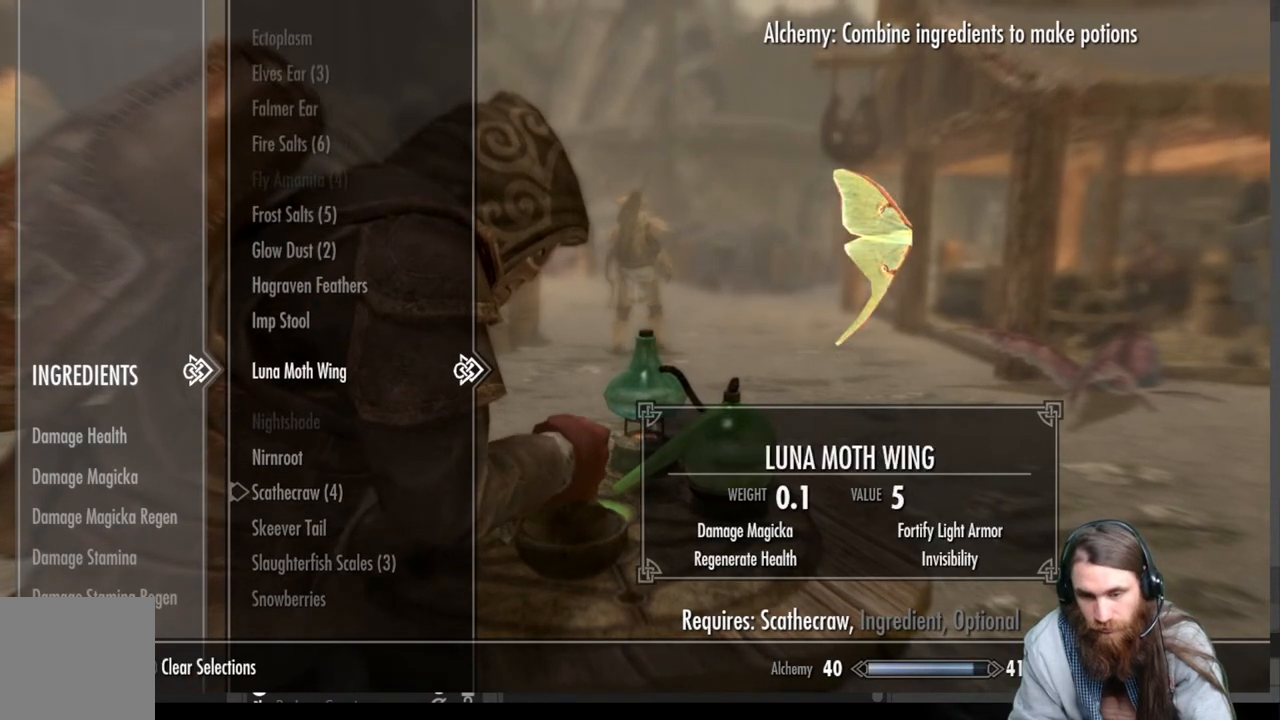
{"buttons": [], "left_stick": "center", "right_stick": "center", "events": [[83, "DPAD_UP", "down"], [217, "DPAD_UP", "up"]]}
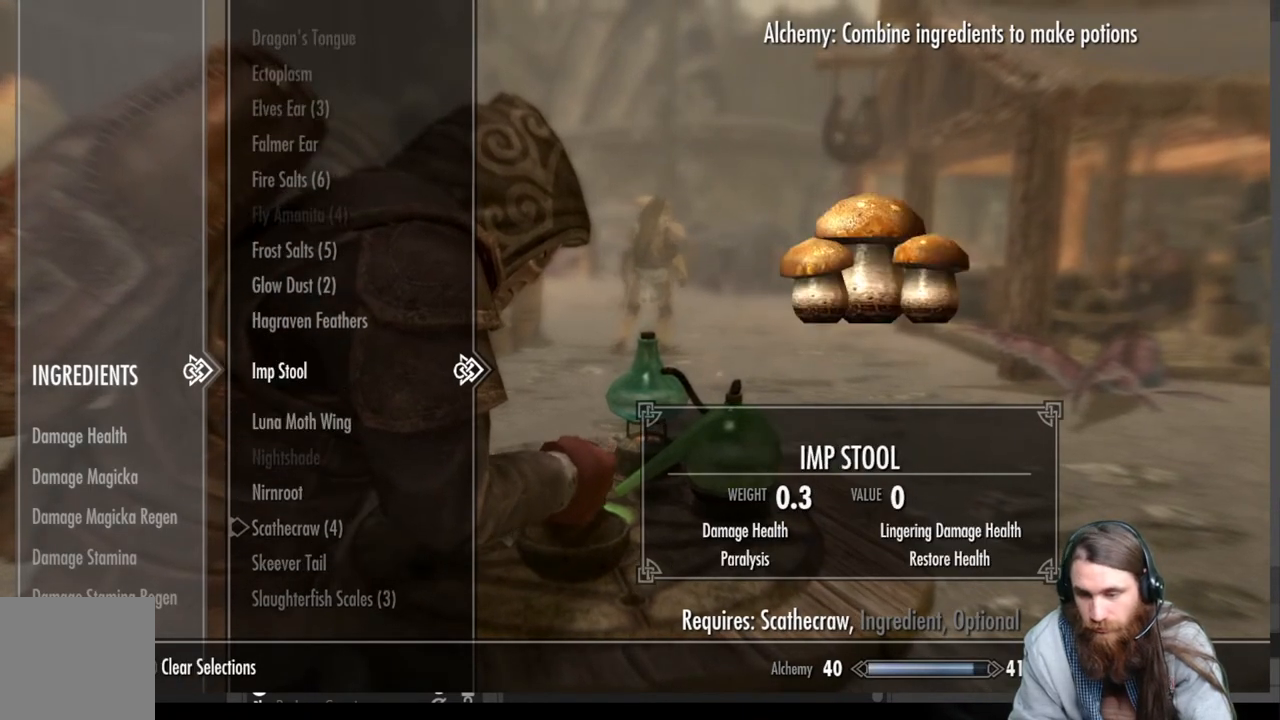
{"buttons": [], "left_stick": "center", "right_stick": "center", "events": [[133, "A", "down"], [217, "A", "up"]]}
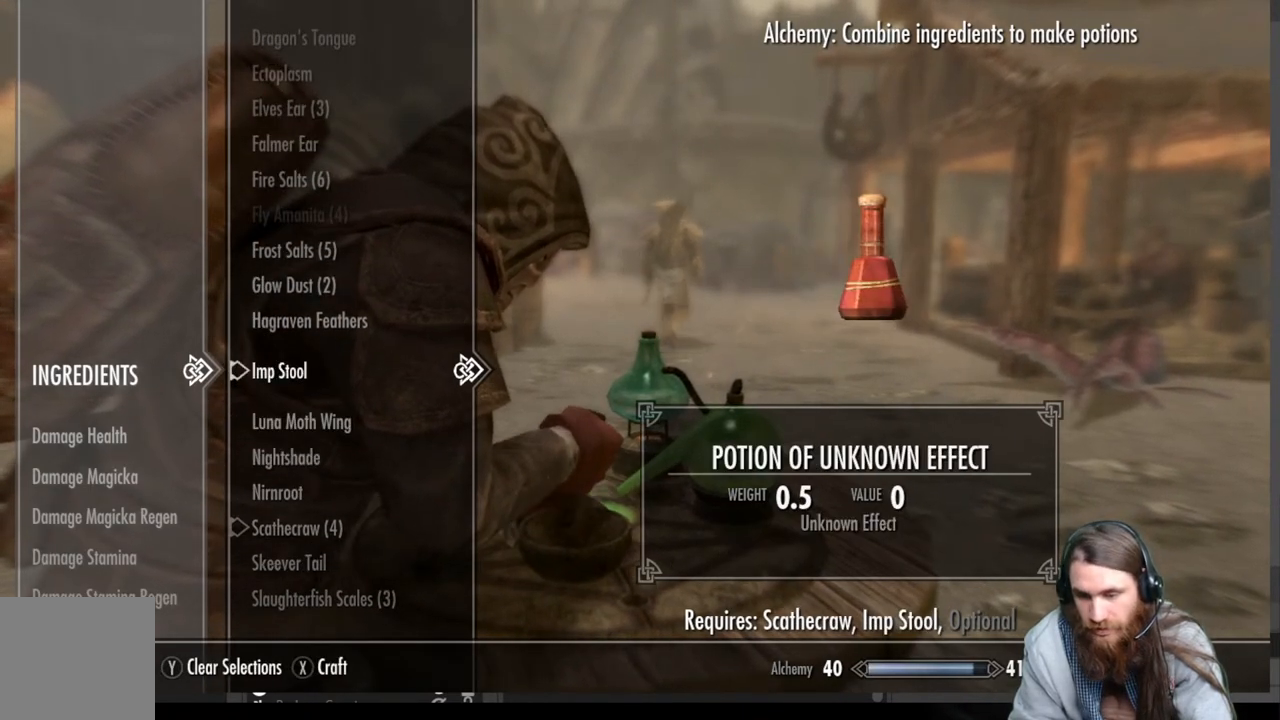
{"buttons": [], "left_stick": "center", "right_stick": "center", "events": [[167, "X", "down"], [300, "X", "up"]]}
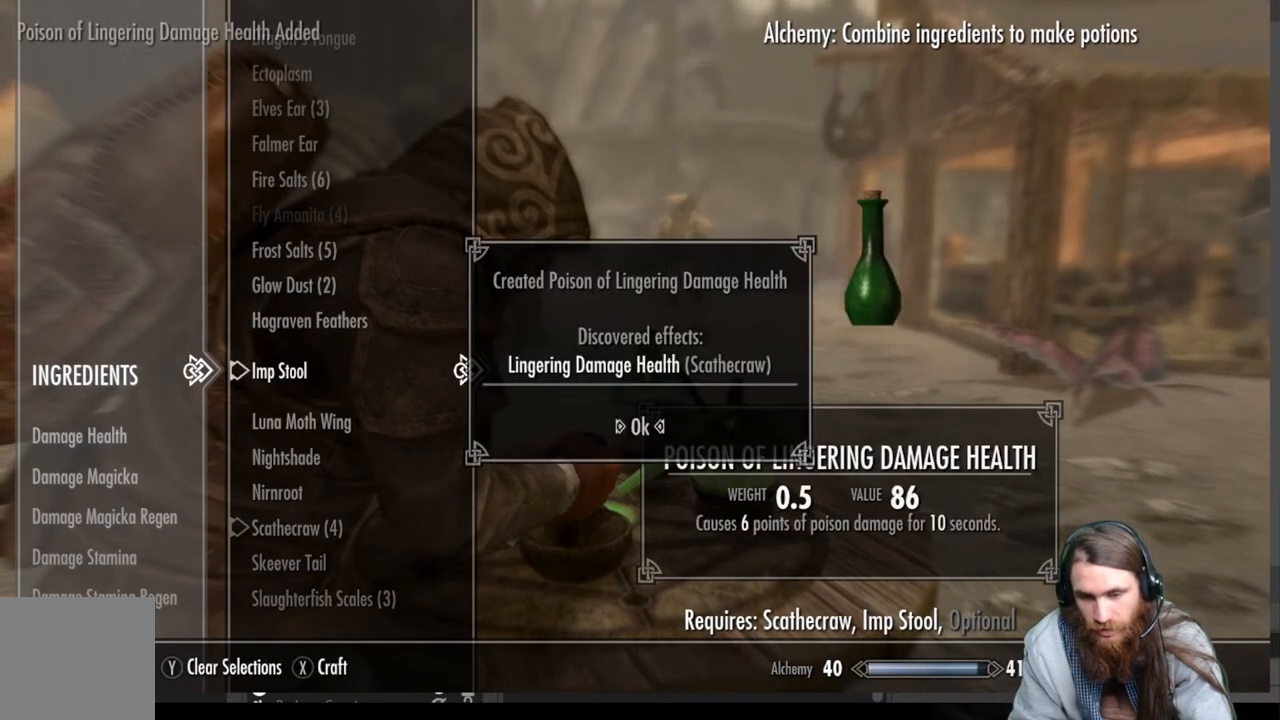
{"buttons": [], "left_stick": "center", "right_stick": "center", "events": []}
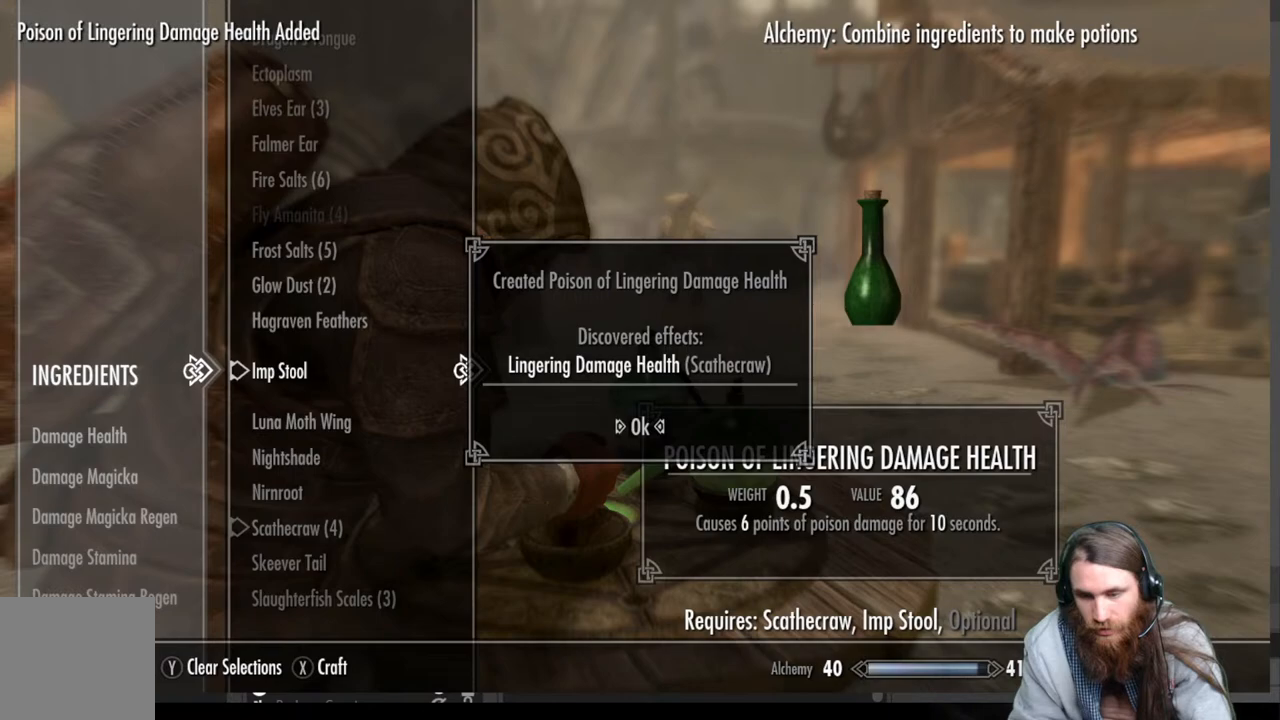
{"buttons": [], "left_stick": "center", "right_stick": "center", "events": [[250, "A", "down"], [383, "A", "up"]]}
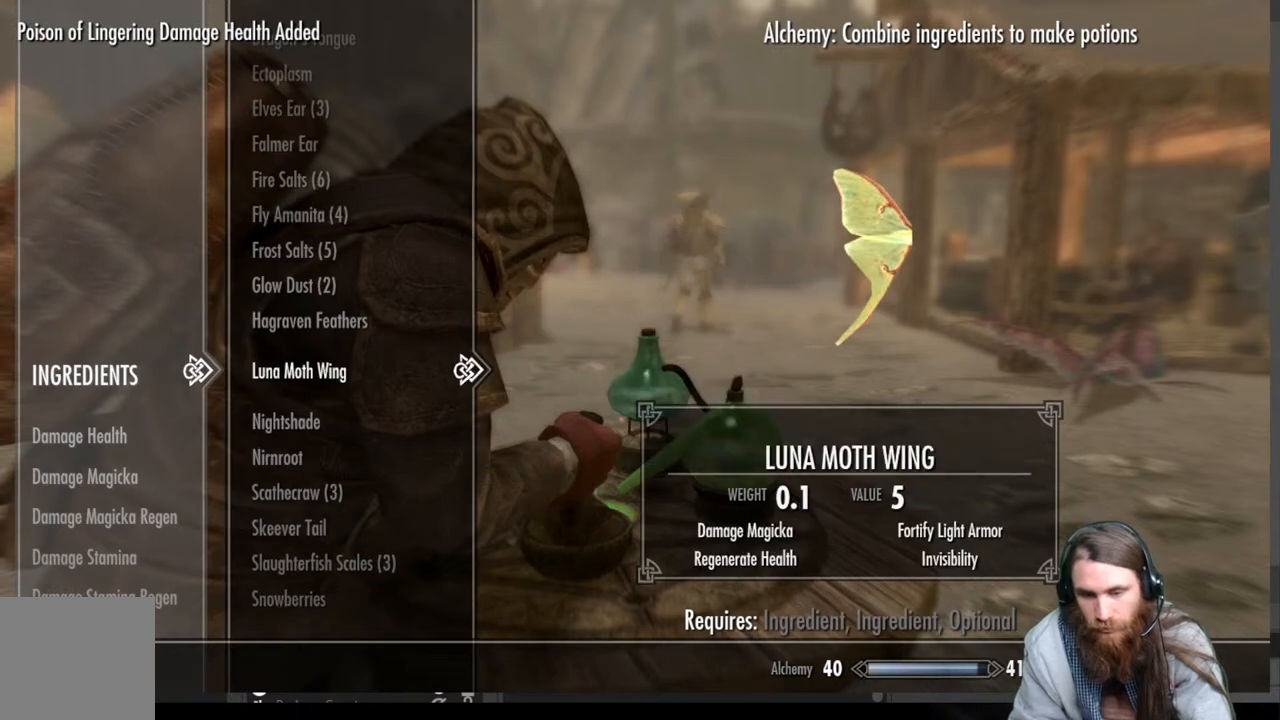
{"buttons": [], "left_stick": "center", "right_stick": "center", "events": []}
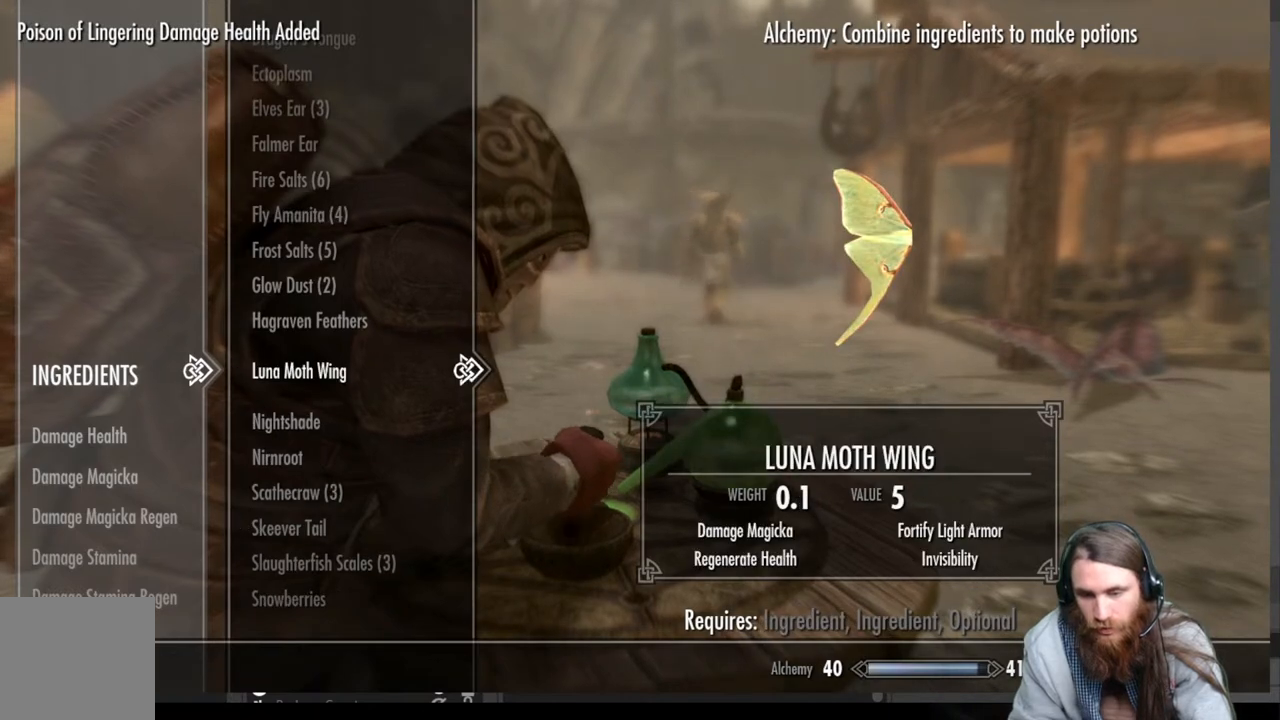
{"buttons": [], "left_stick": "center", "right_stick": "center", "events": [[367, "DPAD_DOWN", "down"], [483, "DPAD_DOWN", "up"]]}
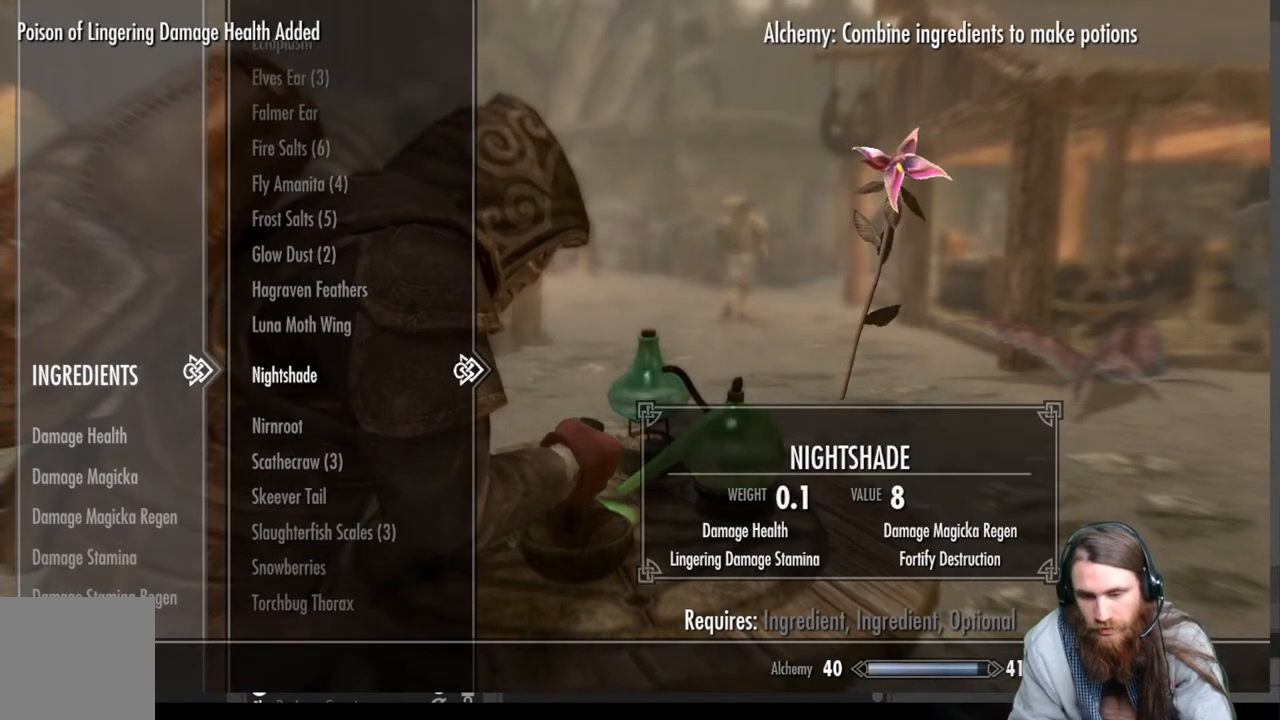
{"buttons": [], "left_stick": "center", "right_stick": "center", "events": [[67, "DPAD_DOWN", "down"], [183, "DPAD_DOWN", "up"], [250, "DPAD_DOWN", "down"], [400, "DPAD_DOWN", "up"]]}
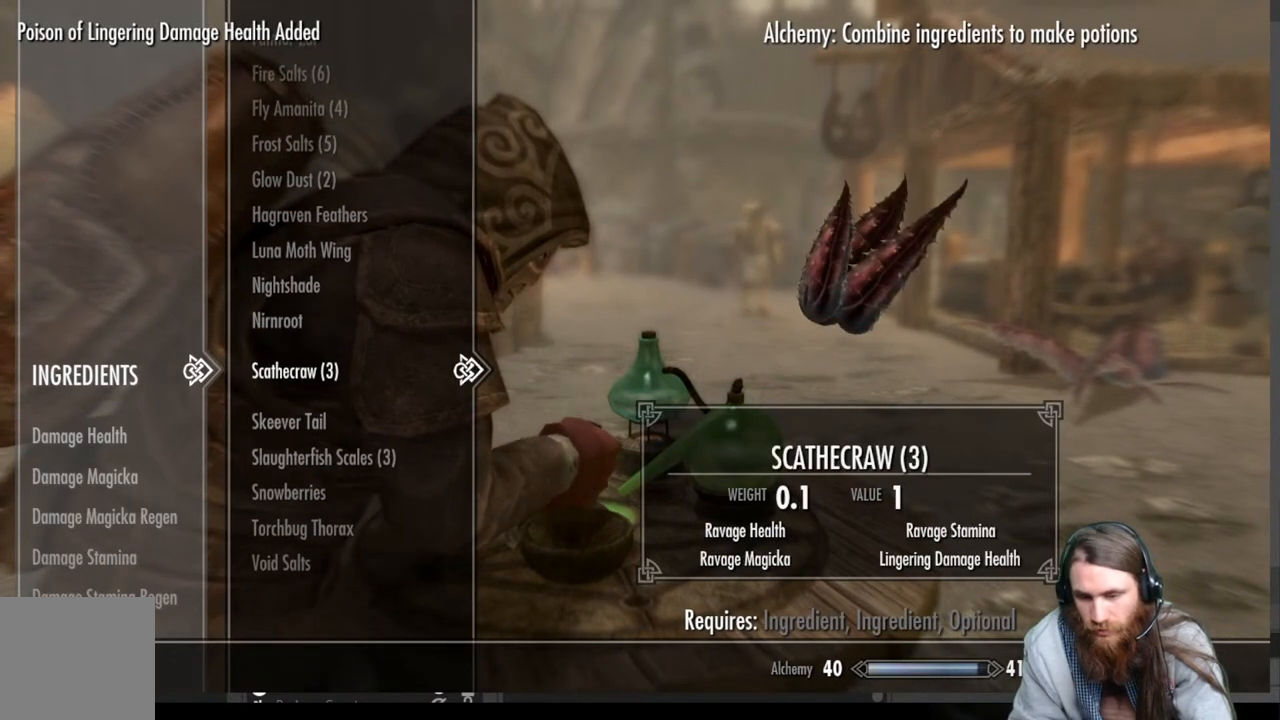
{"buttons": [], "left_stick": "center", "right_stick": "center", "events": []}
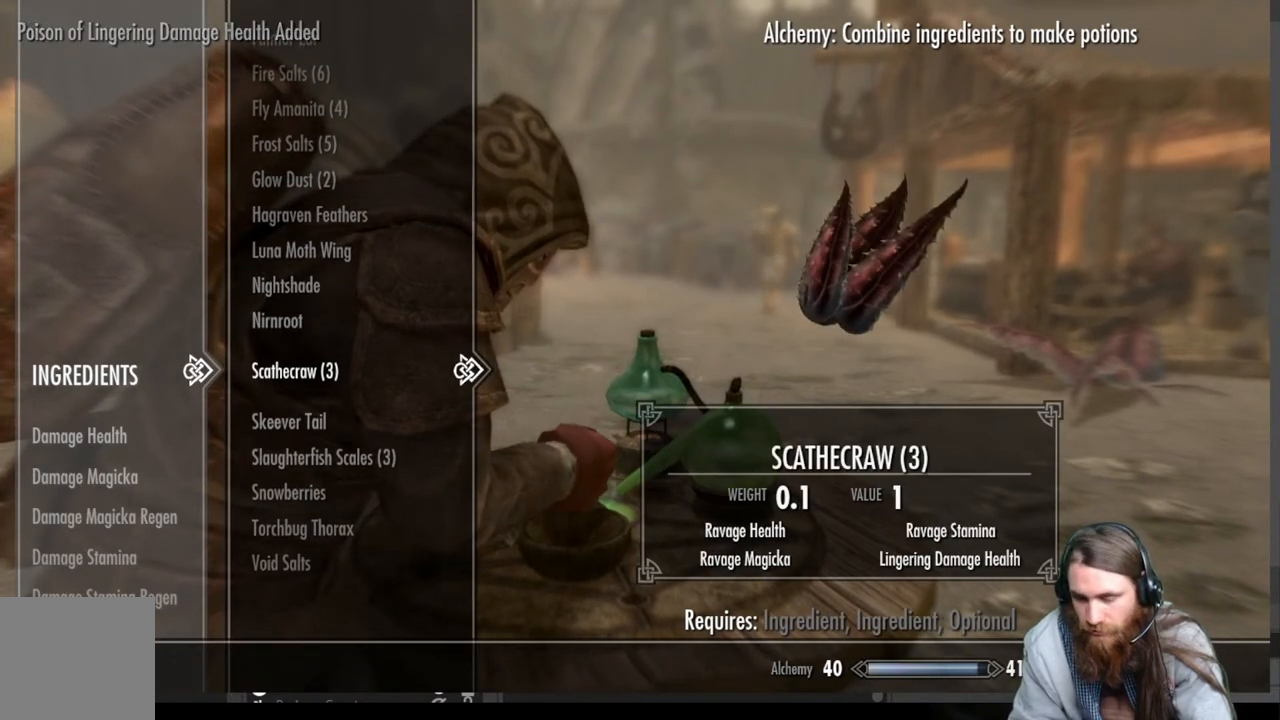
{"buttons": [], "left_stick": "center", "right_stick": "center", "events": []}
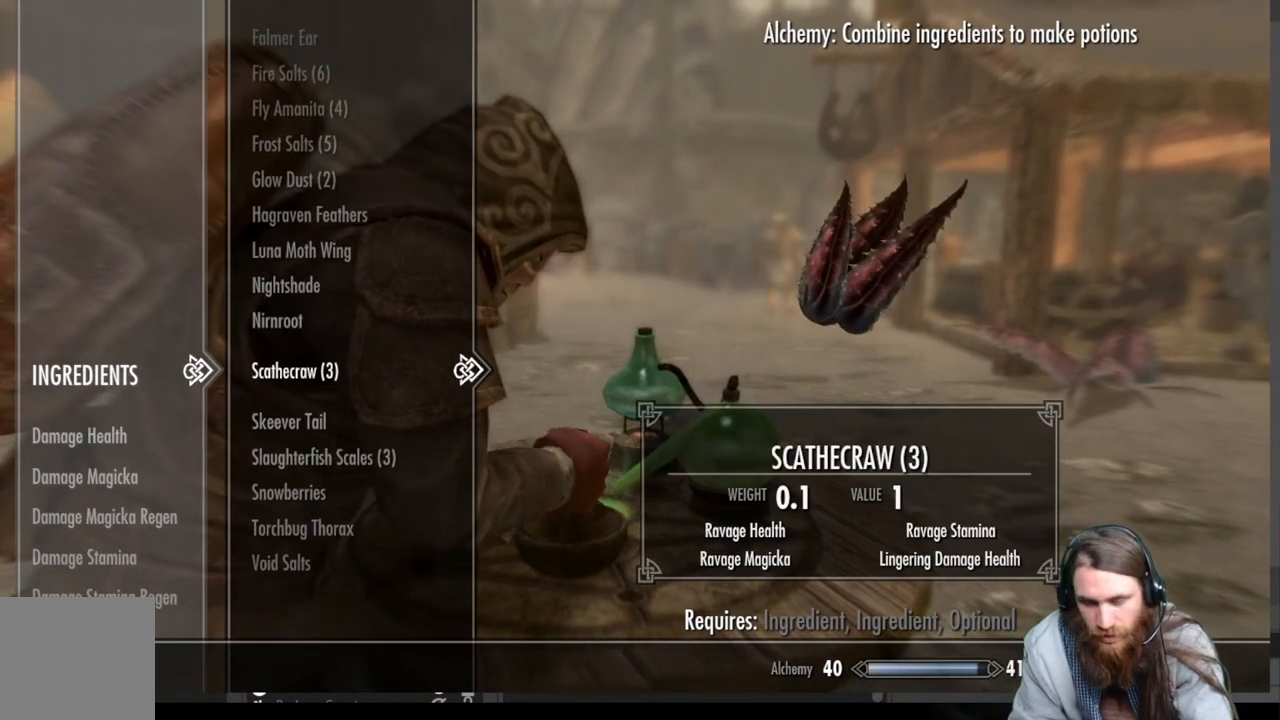
{"buttons": [], "left_stick": "center", "right_stick": "center", "events": [[317, "DPAD_UP", "down"], [450, "DPAD_UP", "up"]]}
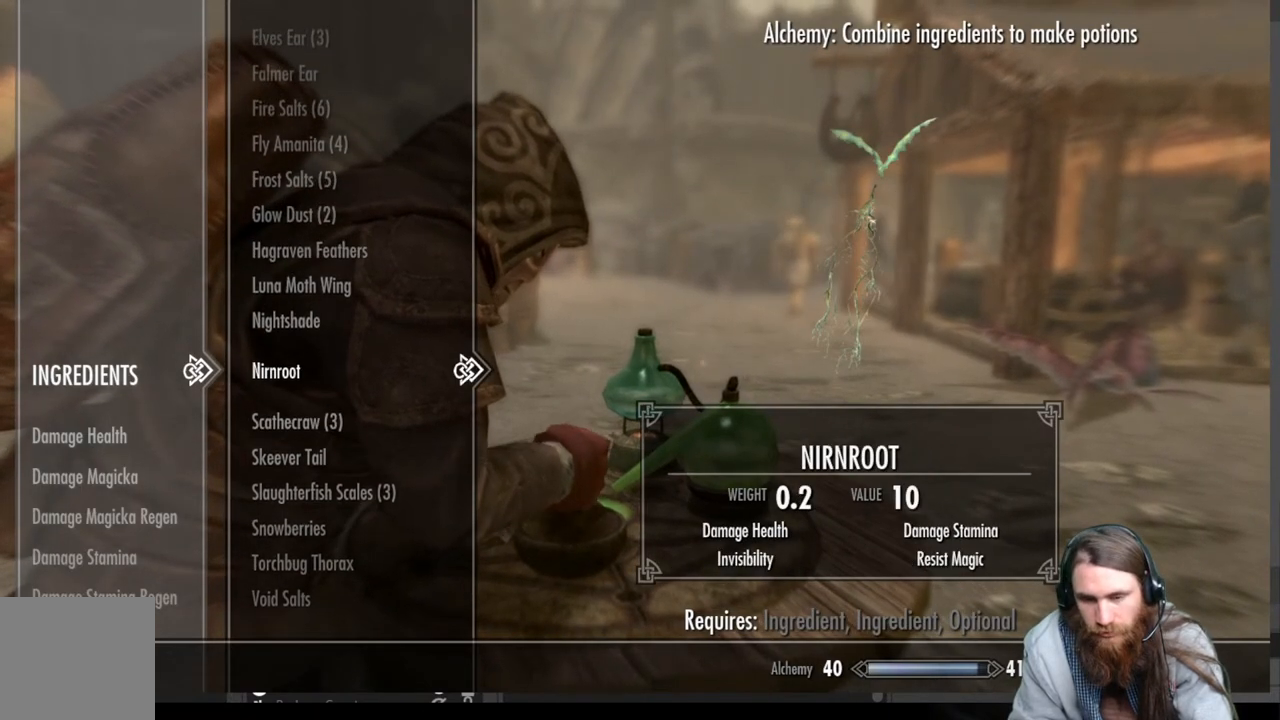
{"buttons": [], "left_stick": "center", "right_stick": "center", "events": [[83, "DPAD_UP", "down"], [183, "DPAD_UP", "up"]]}
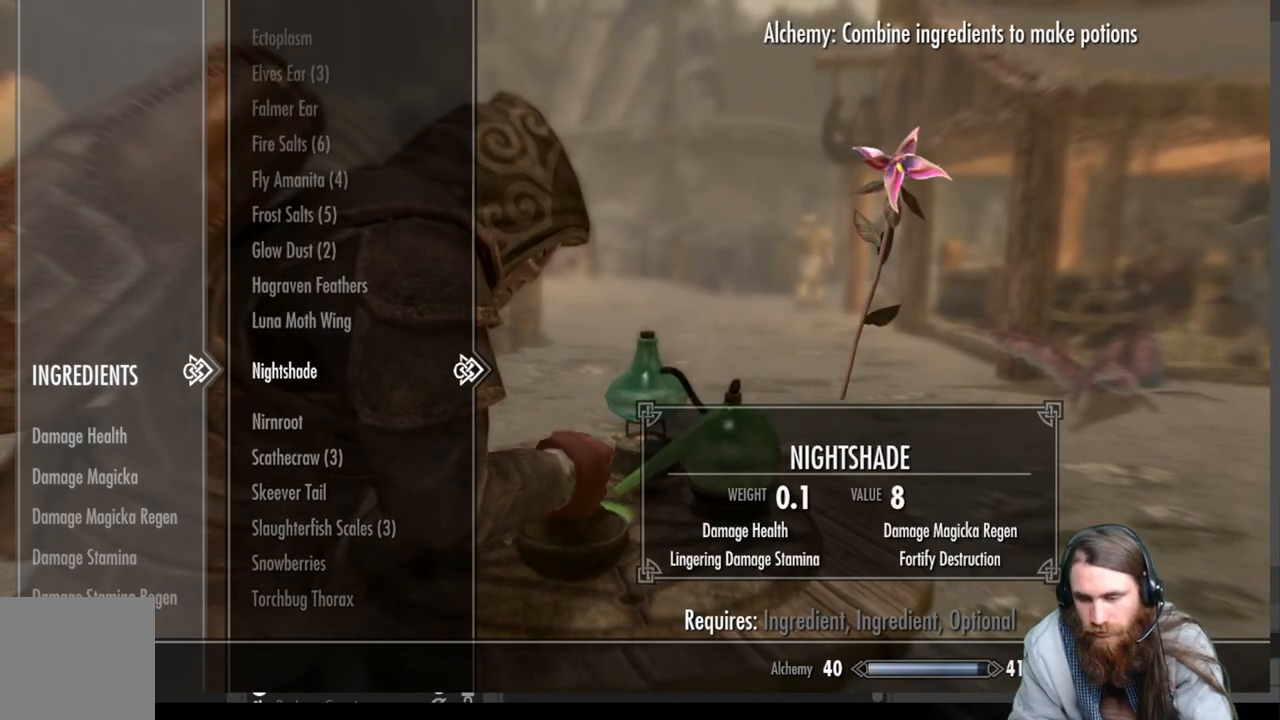
{"buttons": [], "left_stick": "center", "right_stick": "center", "events": [[250, "B", "down"], [417, "B", "up"]]}
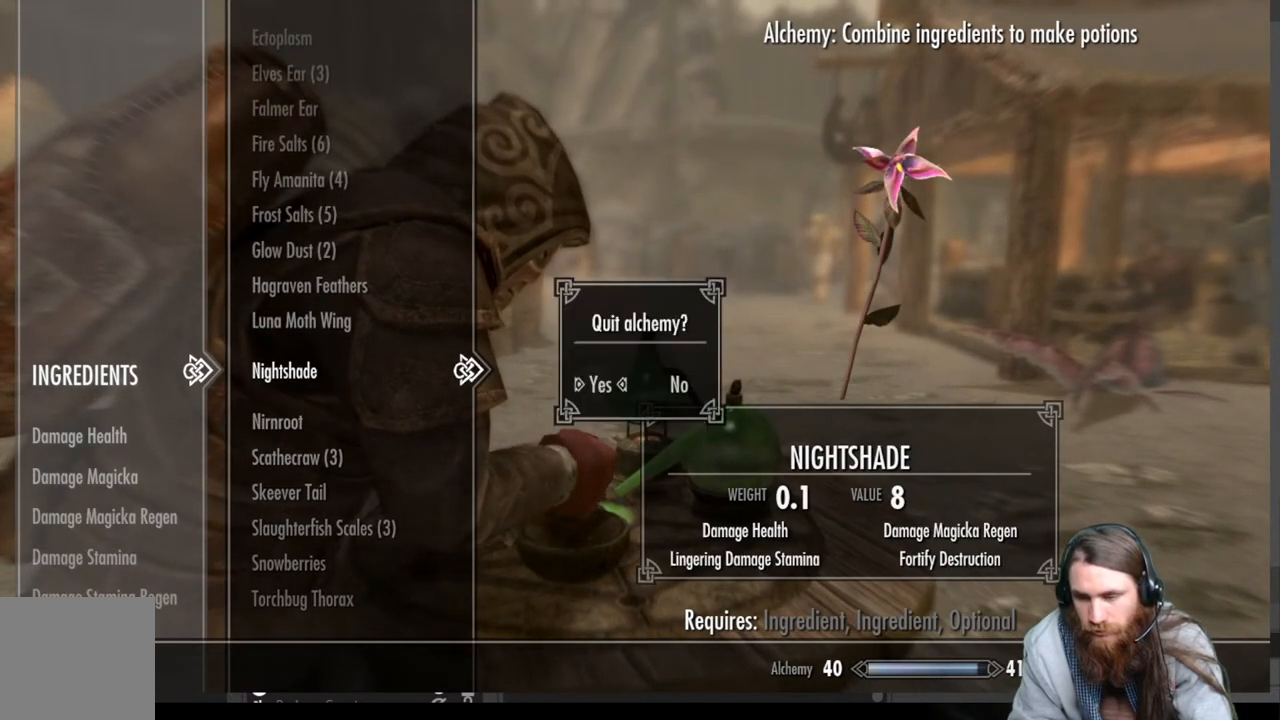
{"buttons": [], "left_stick": "center", "right_stick": "center", "events": []}
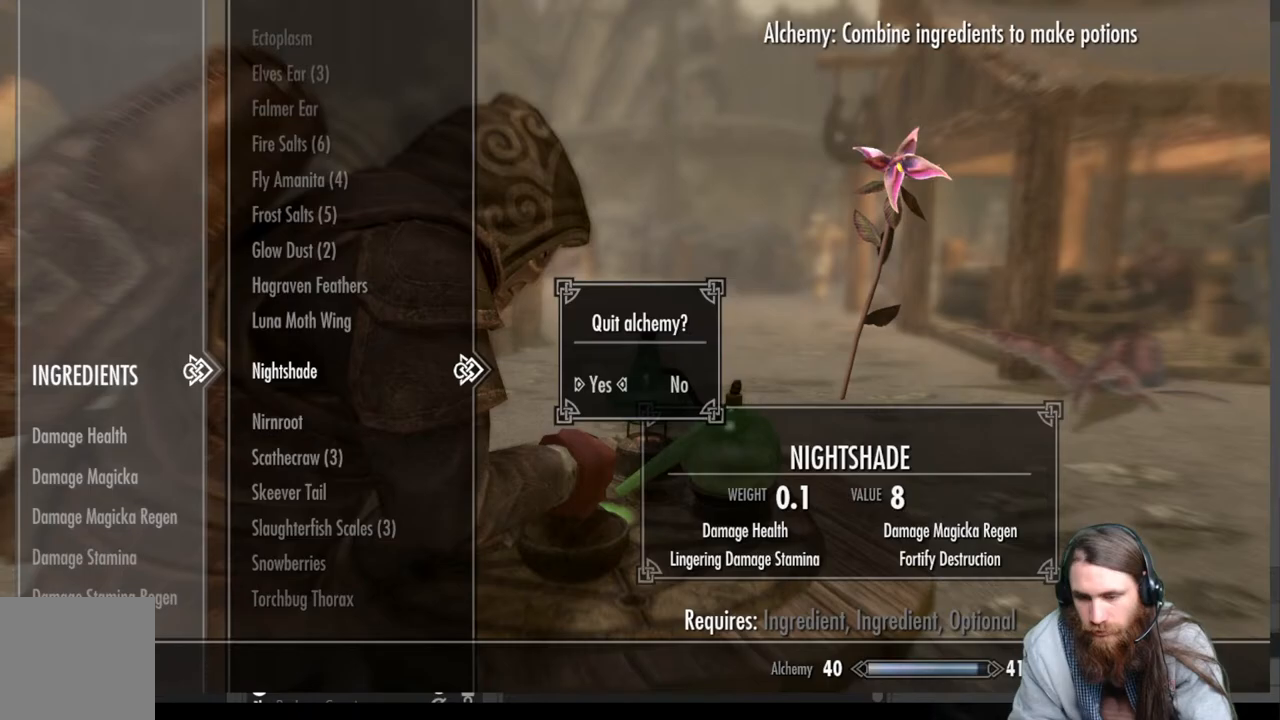
{"buttons": [], "left_stick": "center", "right_stick": "center", "events": [[17, "A", "down"], [167, "A", "up"]]}